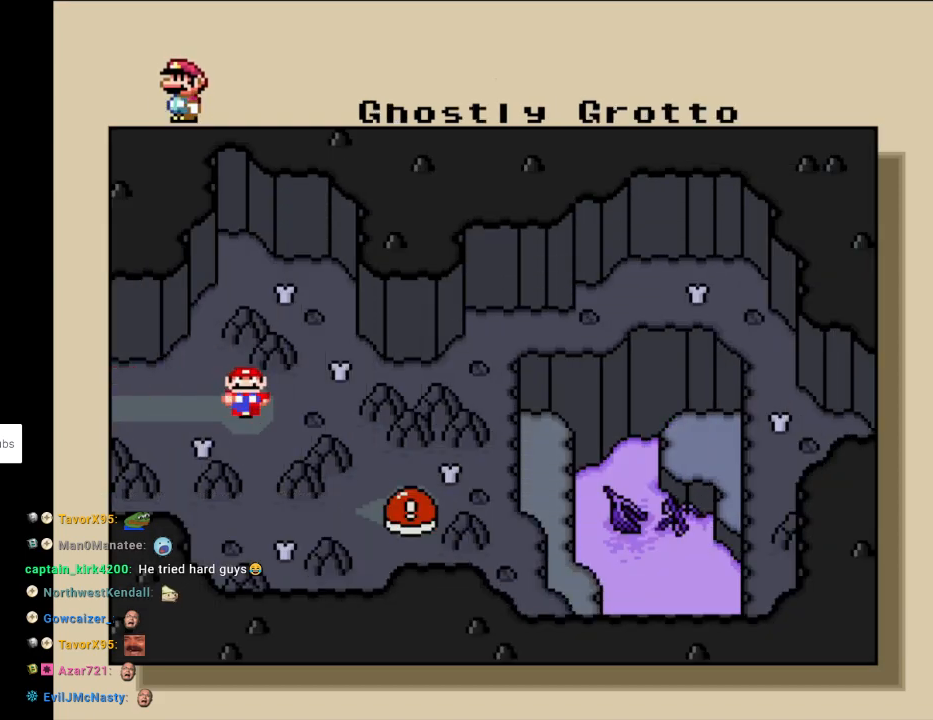
Gameplay with a controller (Nintendo layout); each line is a JSON object with the inputs held at the frame after it. "events" lists button and stick changes between this image and that frame as [ms after this image, input, new state], when the widget could be followed in between. Not read: L3 R3.
{"buttons": ["A"], "events": [[433, "A", "down"]]}
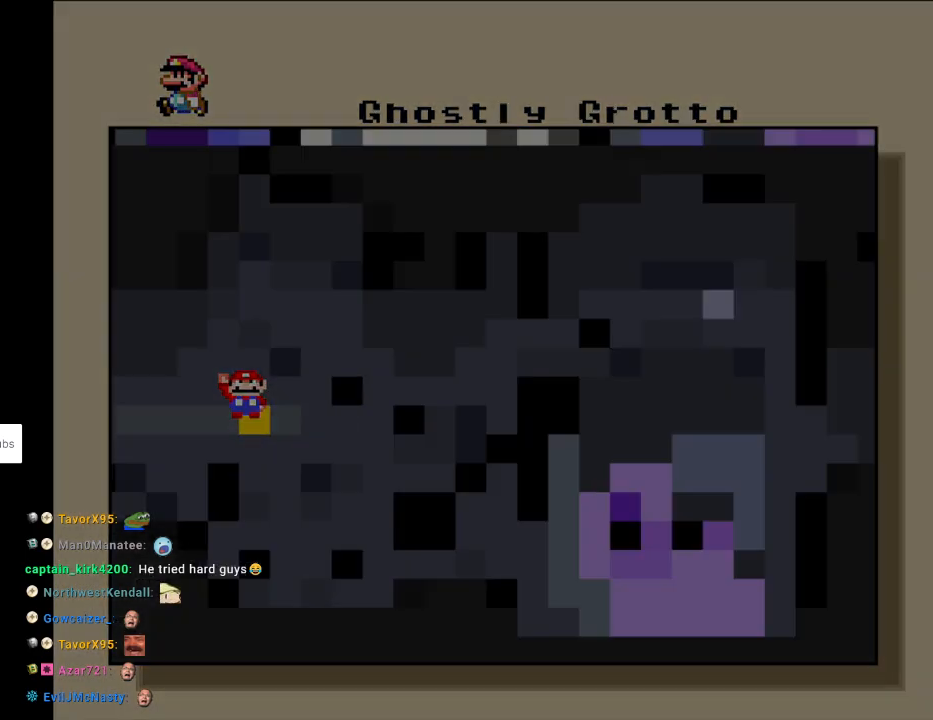
{"buttons": [], "events": [[150, "A", "up"]]}
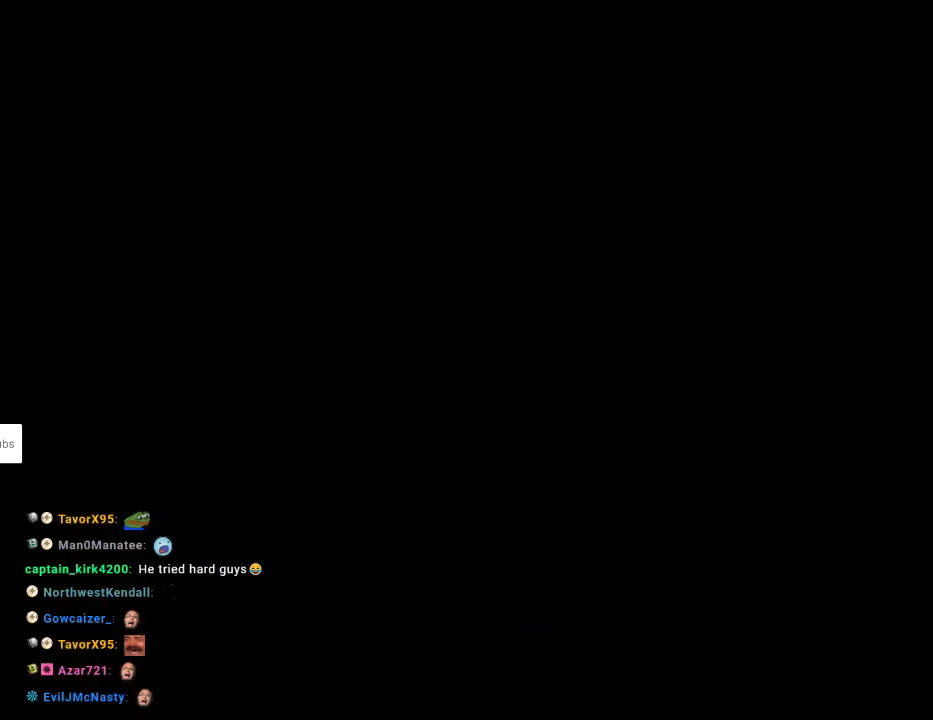
{"buttons": [], "events": []}
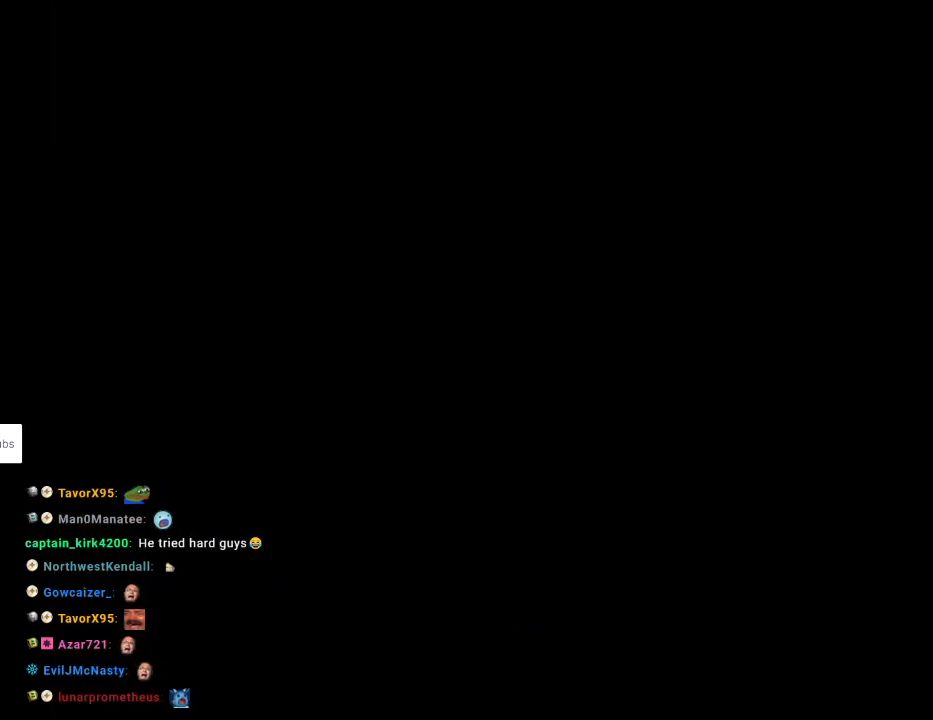
{"buttons": [], "events": []}
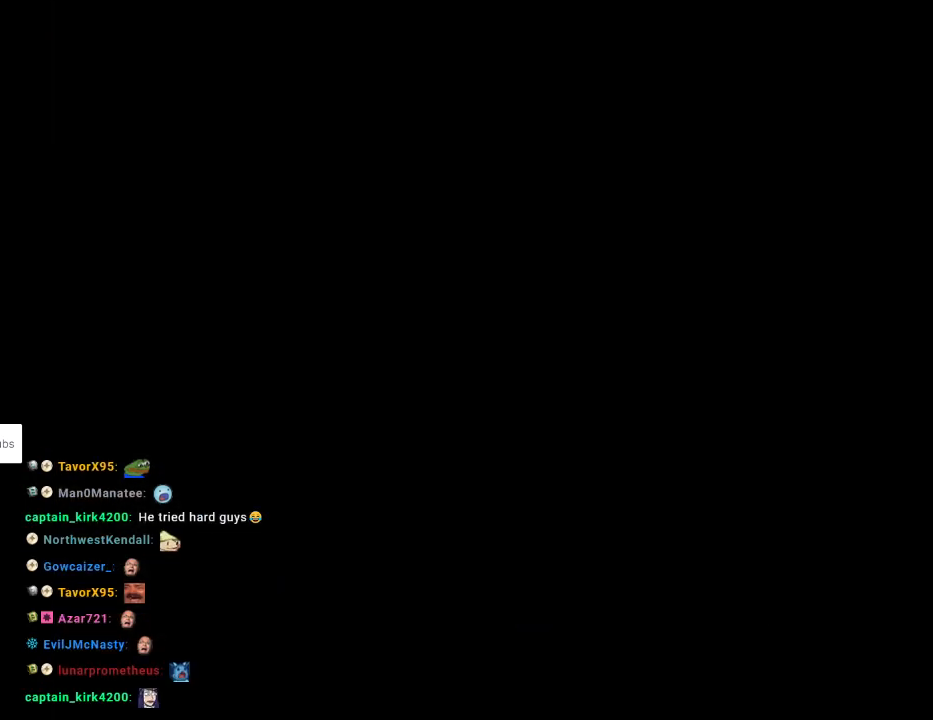
{"buttons": [], "events": []}
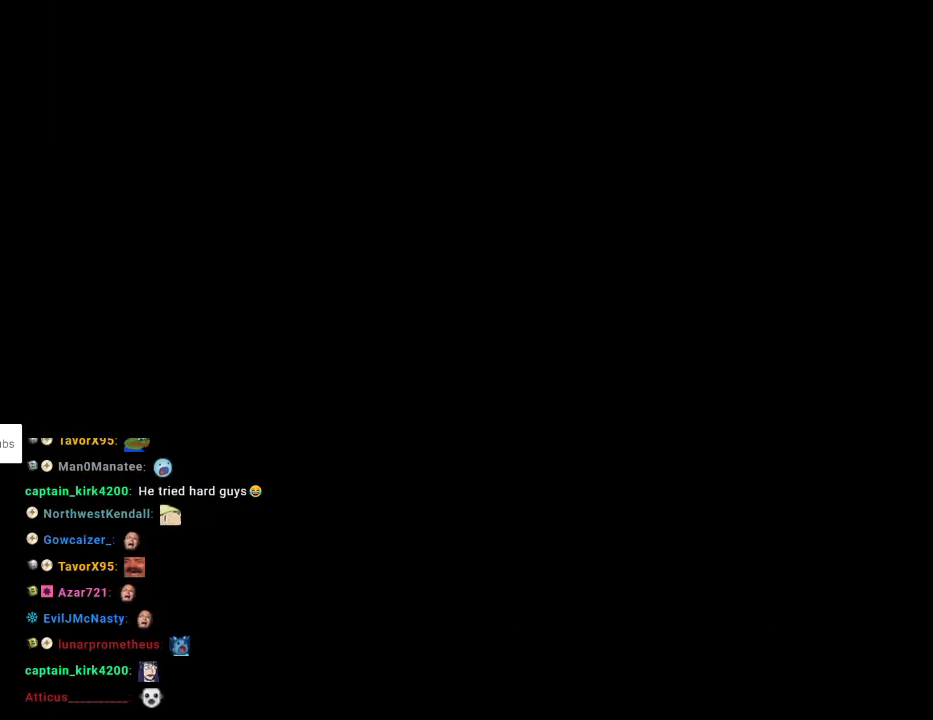
{"buttons": [], "events": []}
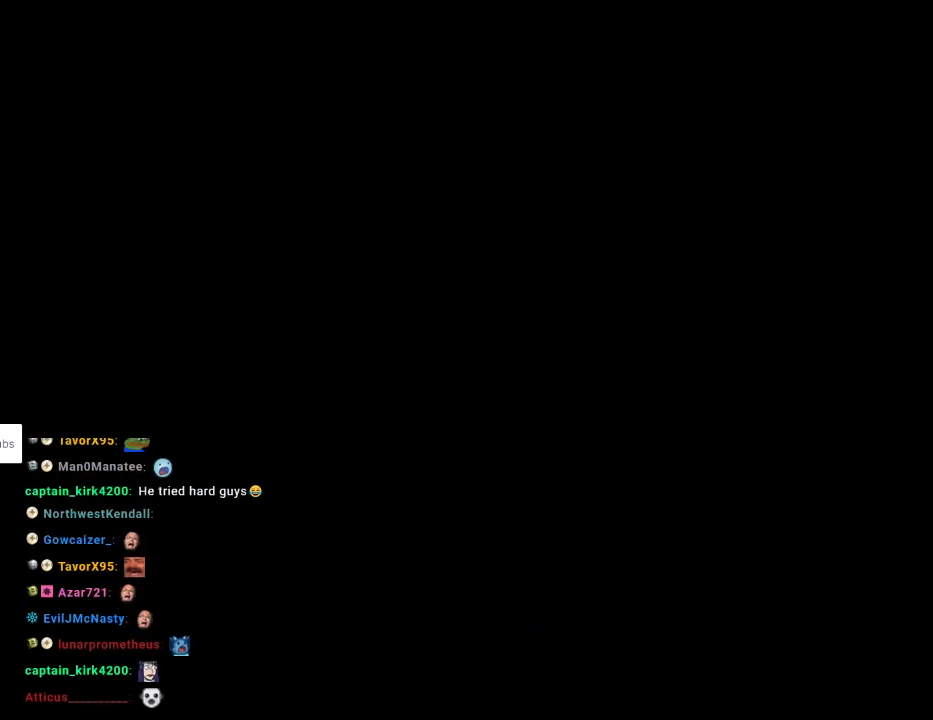
{"buttons": [], "events": []}
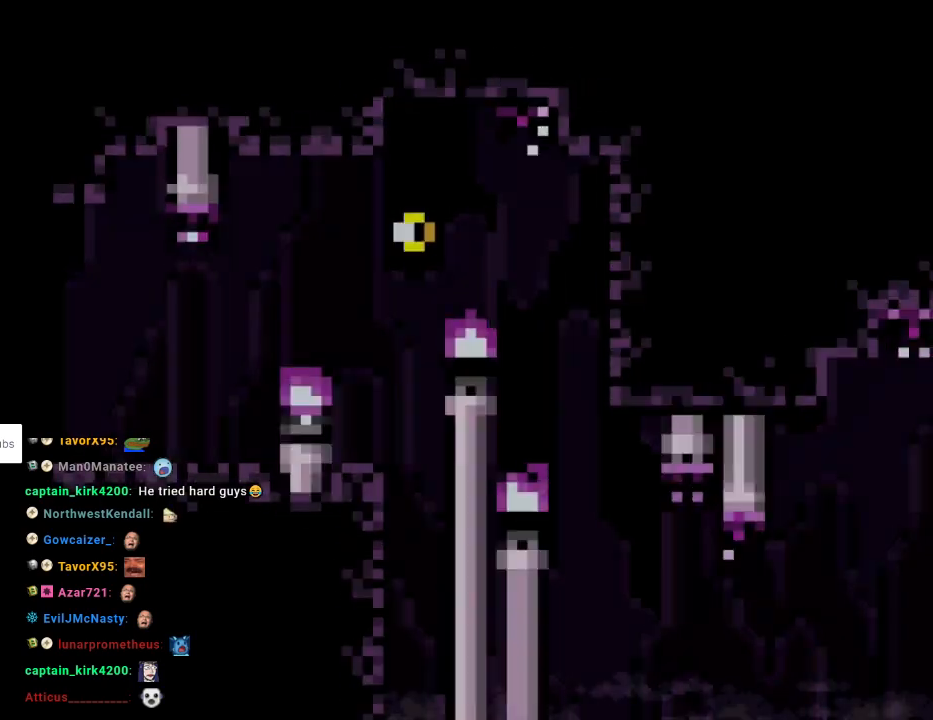
{"buttons": ["Y", "DPAD_RIGHT"], "events": [[317, "Y", "down"], [383, "DPAD_RIGHT", "down"]]}
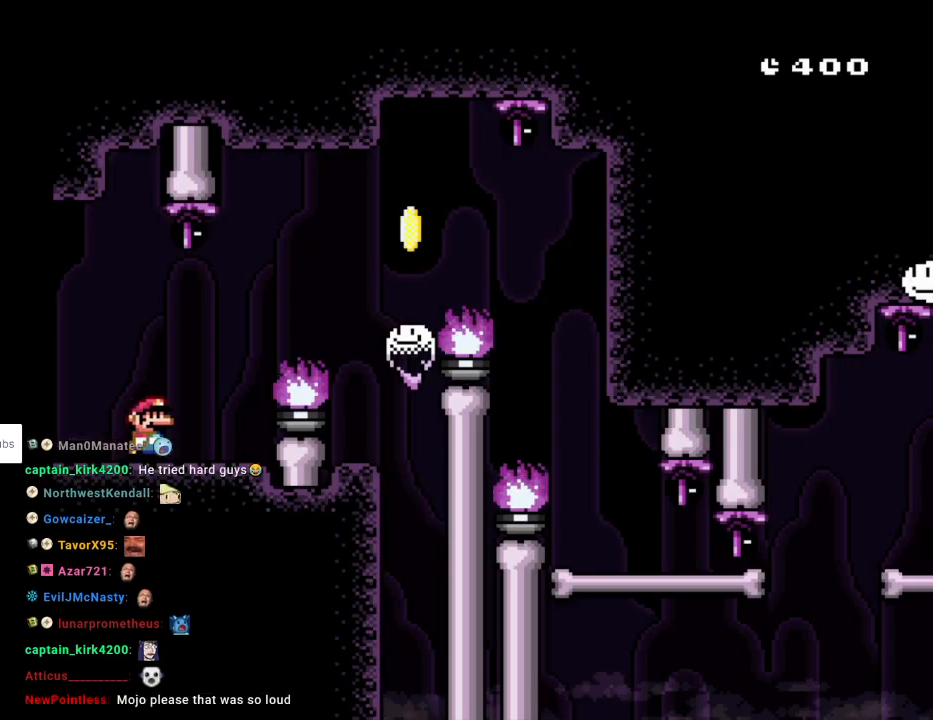
{"buttons": ["B", "Y", "DPAD_RIGHT"], "events": [[217, "B", "down"]]}
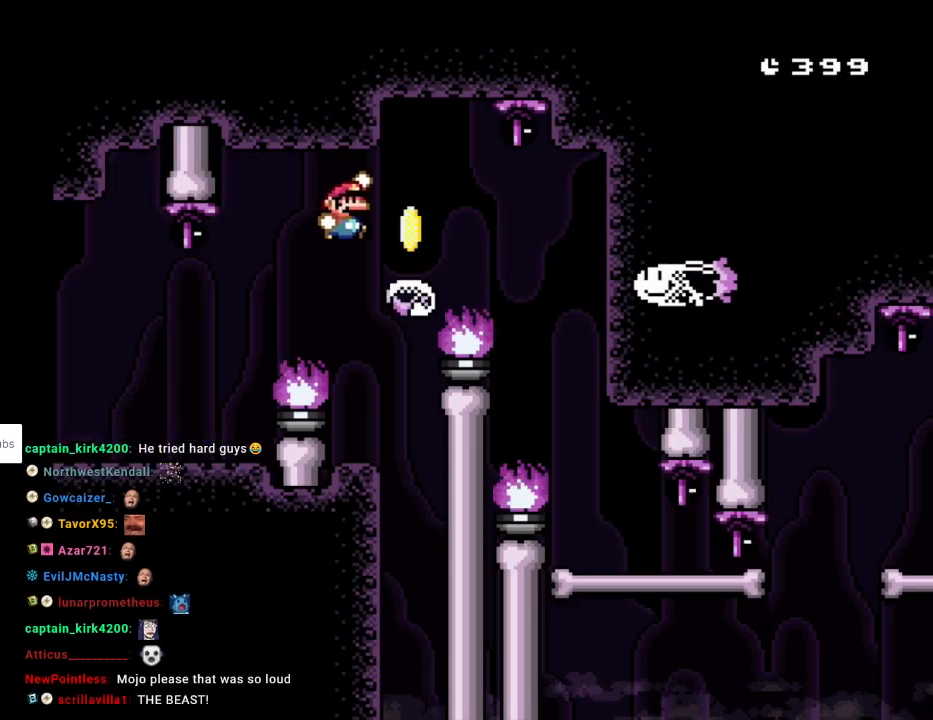
{"buttons": ["Y", "DPAD_UP", "DPAD_LEFT"], "events": [[483, "DPAD_RIGHT", "up"], [483, "DPAD_UP", "down"], [500, "B", "up"], [500, "DPAD_LEFT", "down"]]}
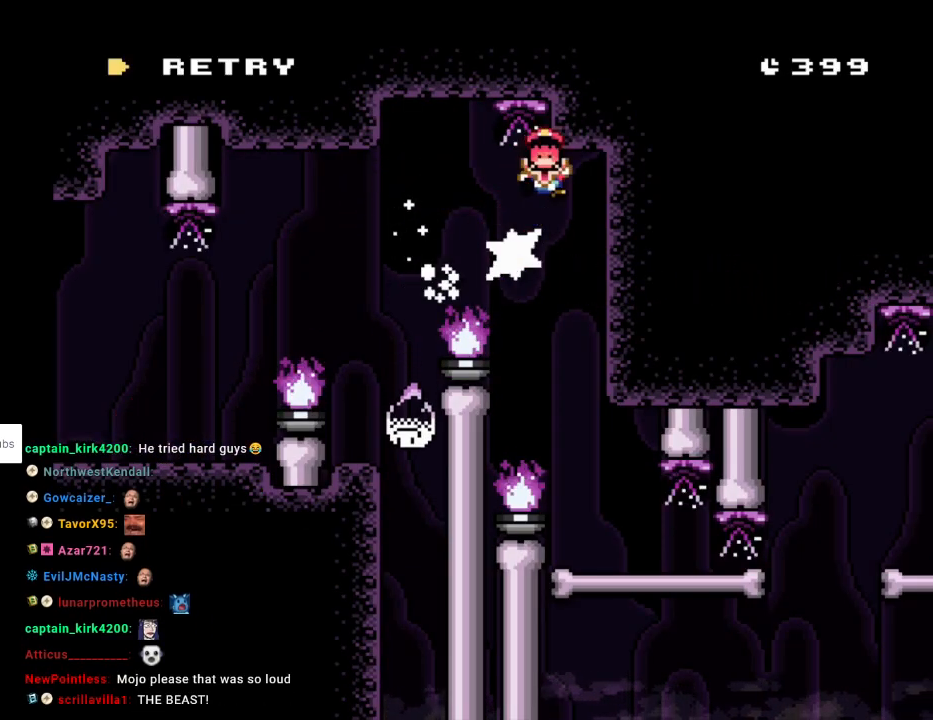
{"buttons": [], "events": [[17, "DPAD_UP", "up"], [83, "DPAD_UP", "down"], [100, "DPAD_LEFT", "up"], [100, "DPAD_RIGHT", "down"], [100, "DPAD_UP", "up"], [317, "DPAD_RIGHT", "up"], [383, "Y", "up"]]}
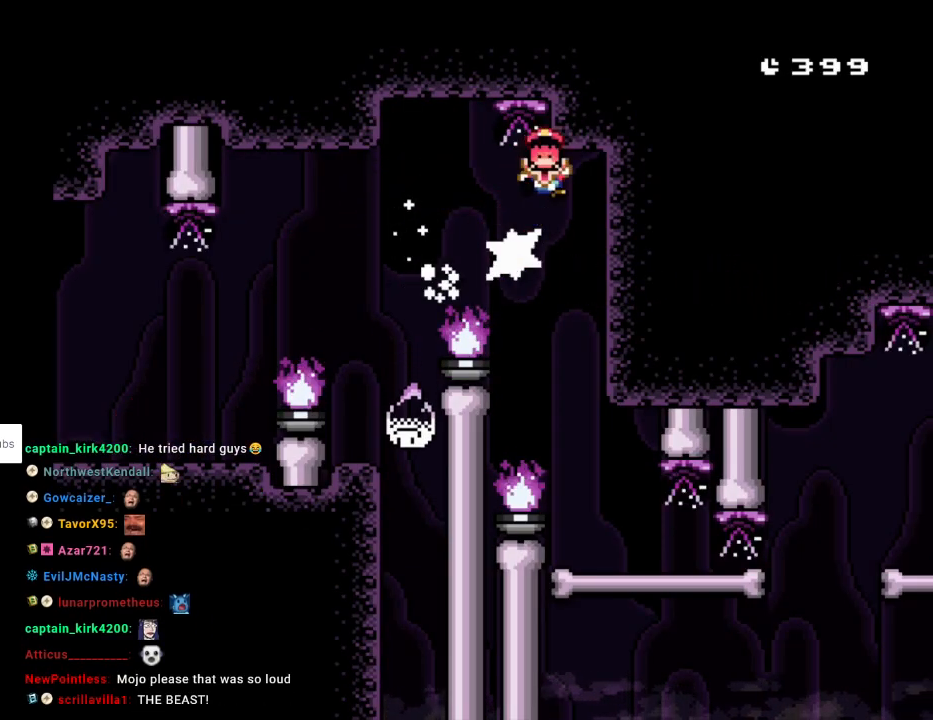
{"buttons": ["A"], "events": [[33, "A", "down"], [150, "A", "up"], [217, "A", "down"], [400, "A", "up"], [417, "A", "down"]]}
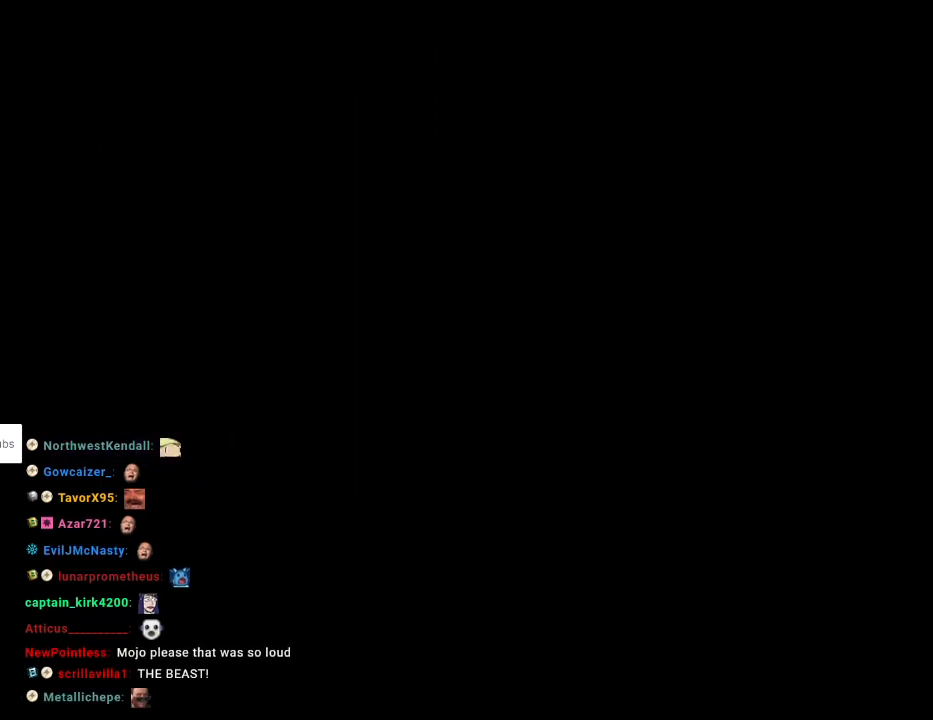
{"buttons": ["Y", "DPAD_RIGHT"], "events": [[17, "A", "up"], [117, "A", "down"], [300, "A", "up"], [433, "DPAD_RIGHT", "down"], [433, "Y", "down"]]}
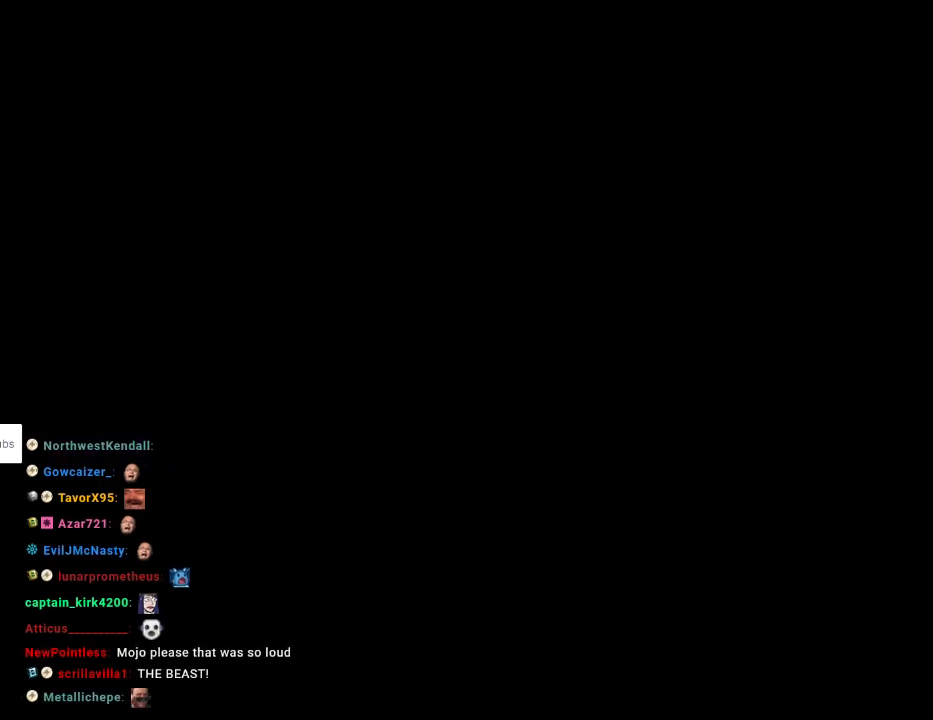
{"buttons": ["Y", "DPAD_RIGHT"], "events": []}
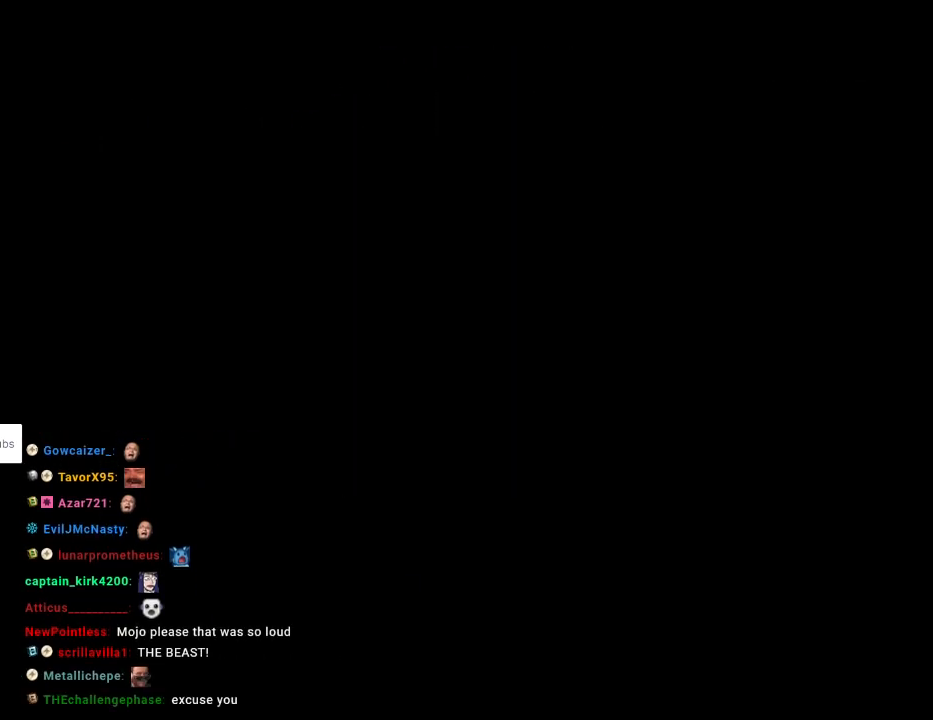
{"buttons": ["X", "DPAD_RIGHT"], "events": [[33, "Y", "up"], [67, "X", "down"]]}
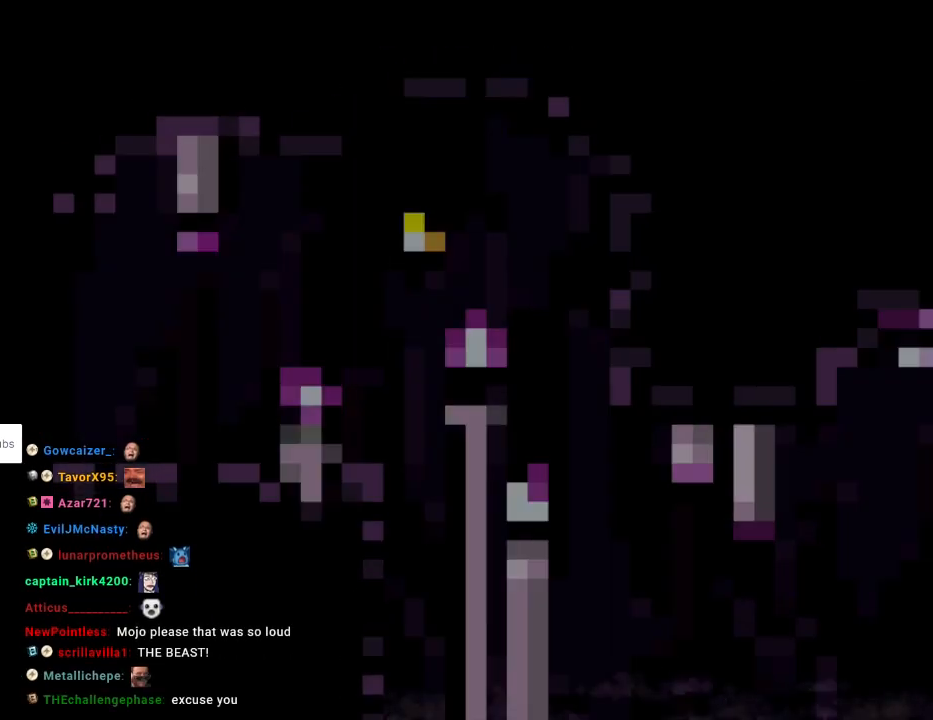
{"buttons": ["Y", "DPAD_RIGHT"], "events": [[200, "X", "up"], [250, "Y", "down"]]}
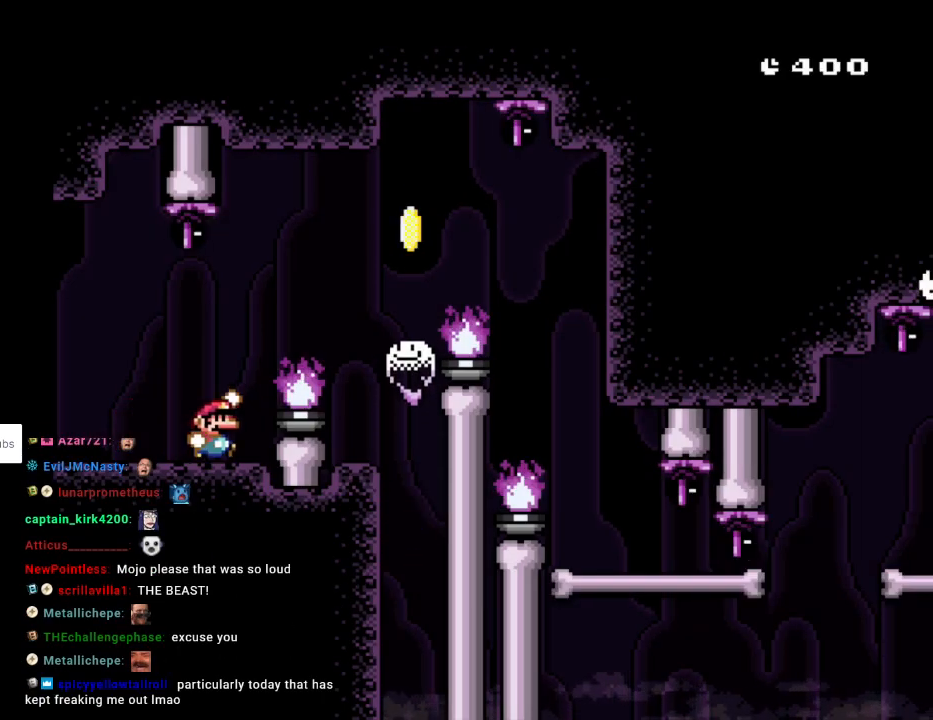
{"buttons": ["B", "Y", "DPAD_RIGHT"], "events": [[33, "B", "down"]]}
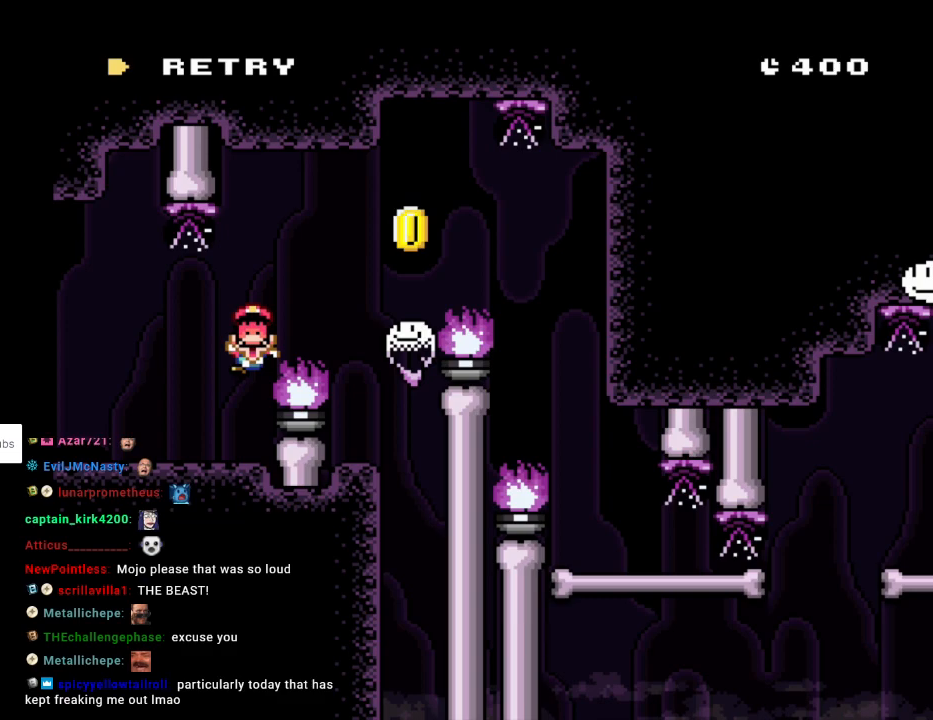
{"buttons": [], "events": [[83, "B", "up"], [183, "DPAD_RIGHT", "up"], [200, "Y", "up"], [333, "A", "down"], [483, "A", "up"]]}
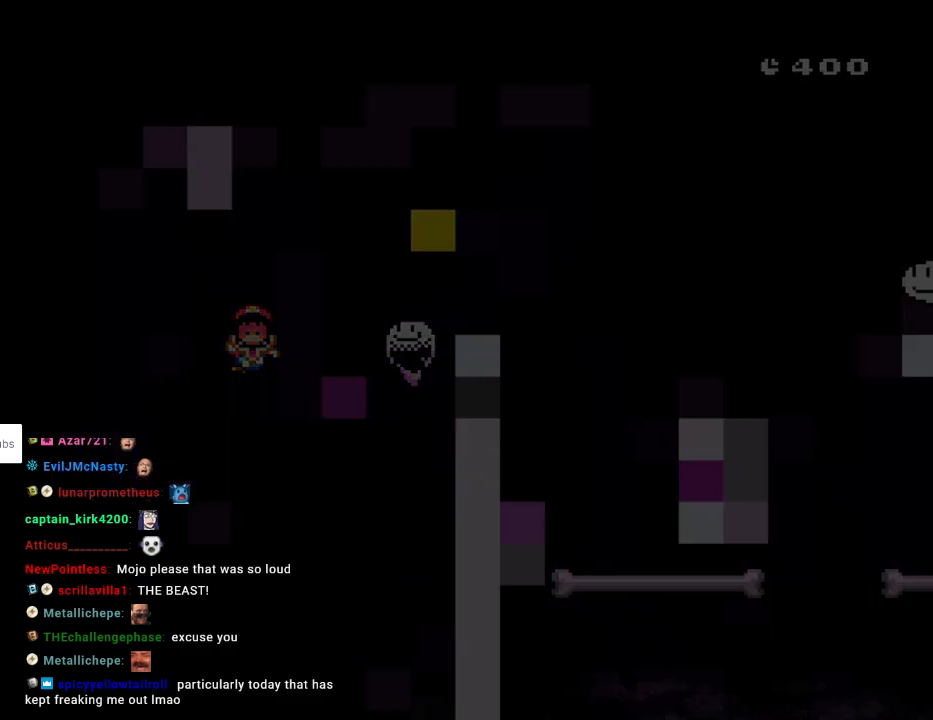
{"buttons": [], "events": []}
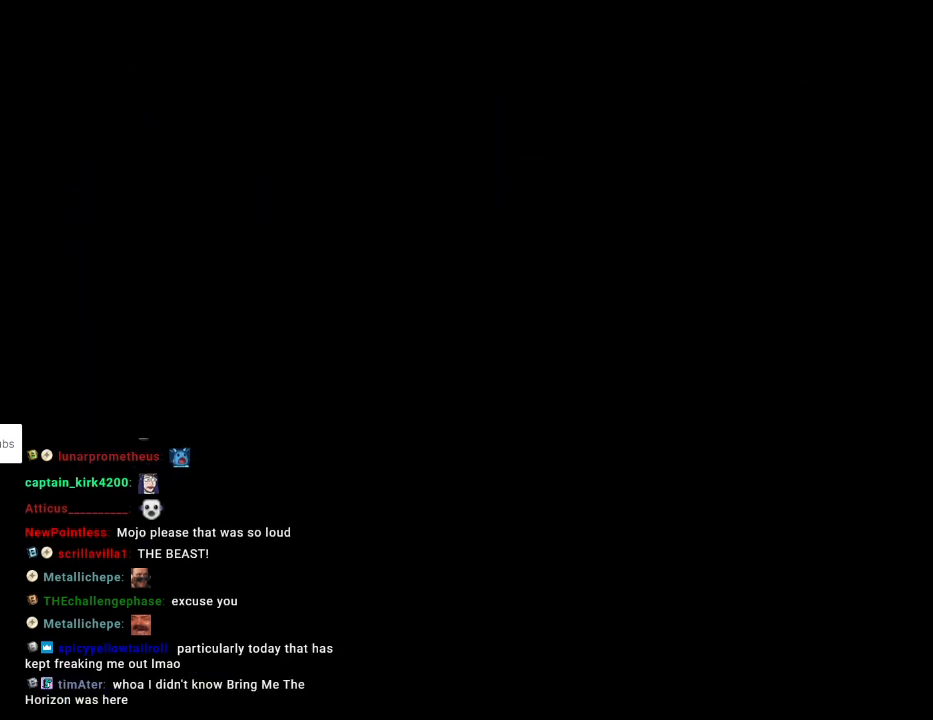
{"buttons": [], "events": []}
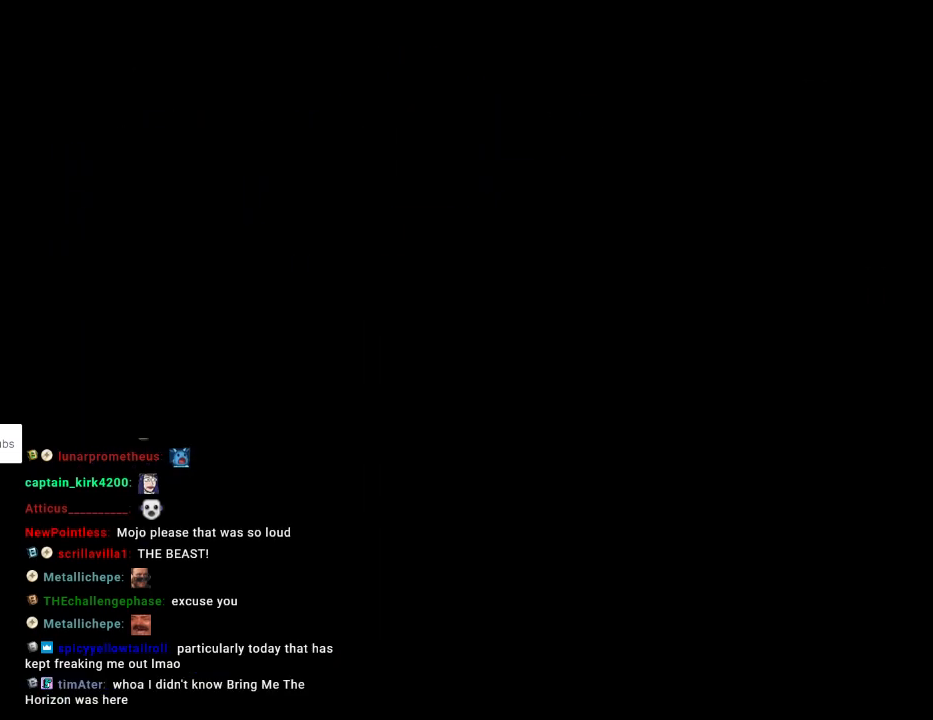
{"buttons": ["Y", "DPAD_RIGHT"], "events": [[433, "Y", "down"], [450, "DPAD_RIGHT", "down"]]}
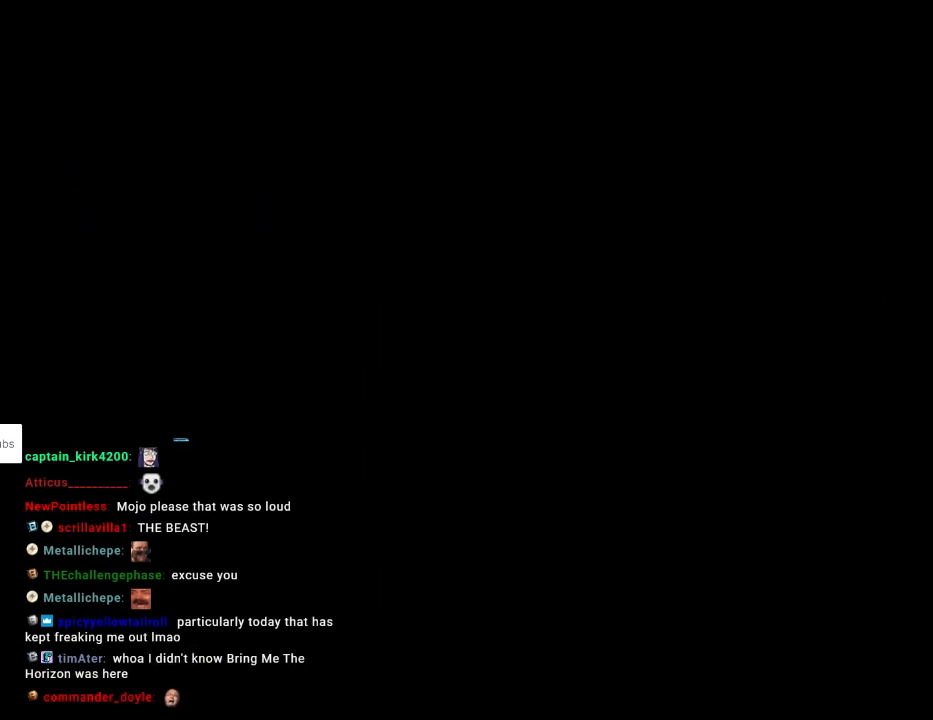
{"buttons": ["Y", "DPAD_RIGHT"], "events": []}
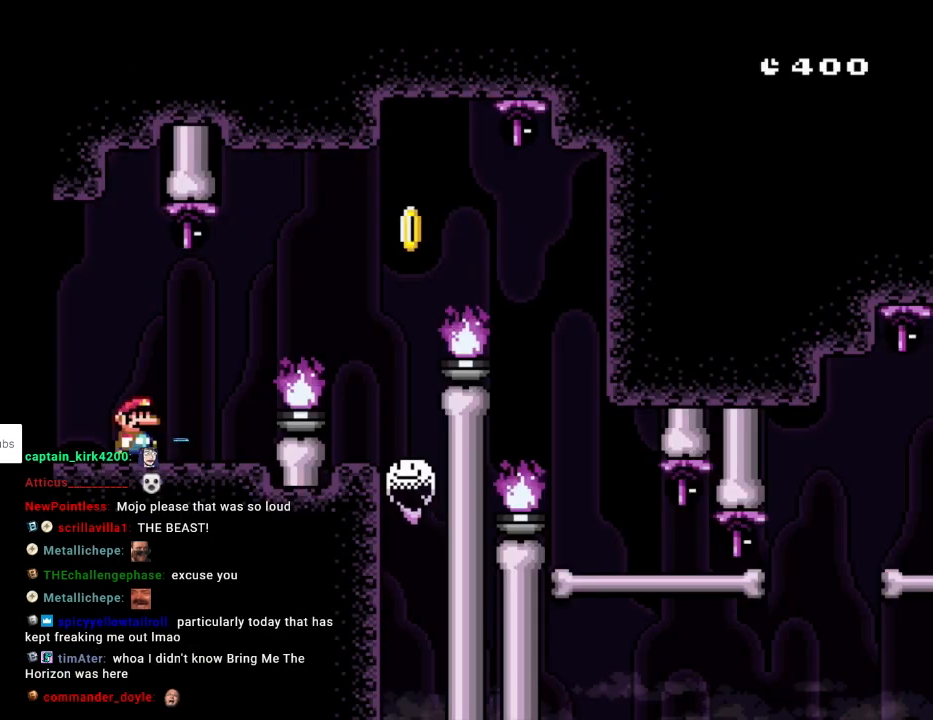
{"buttons": ["B", "Y", "DPAD_RIGHT"], "events": [[317, "B", "down"]]}
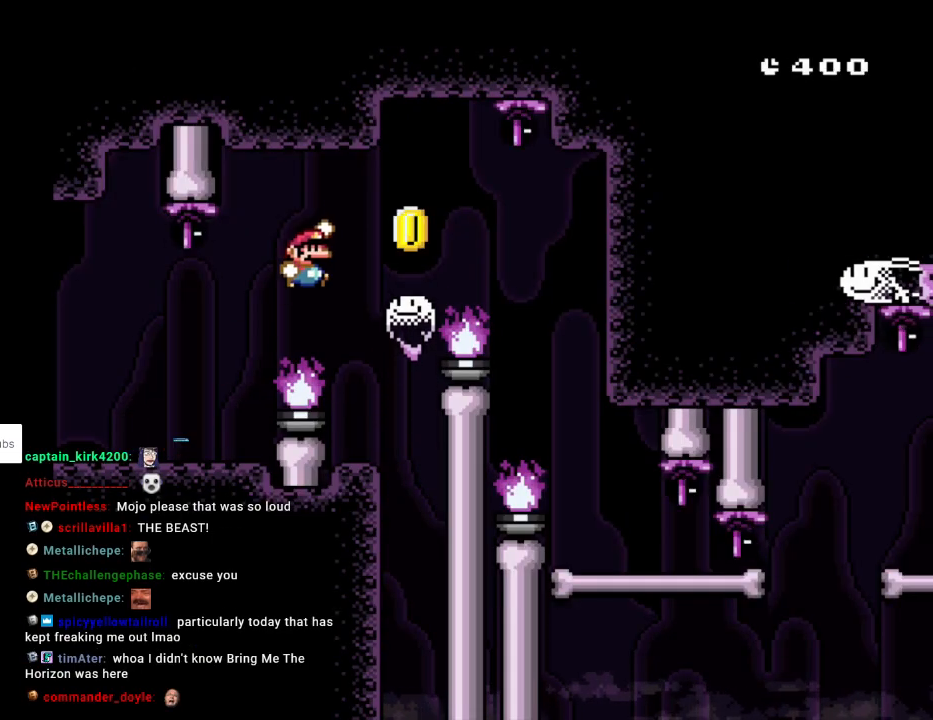
{"buttons": ["Y", "DPAD_LEFT"], "events": [[133, "B", "up"], [200, "B", "down"], [450, "B", "up"], [450, "DPAD_RIGHT", "up"], [467, "DPAD_LEFT", "down"]]}
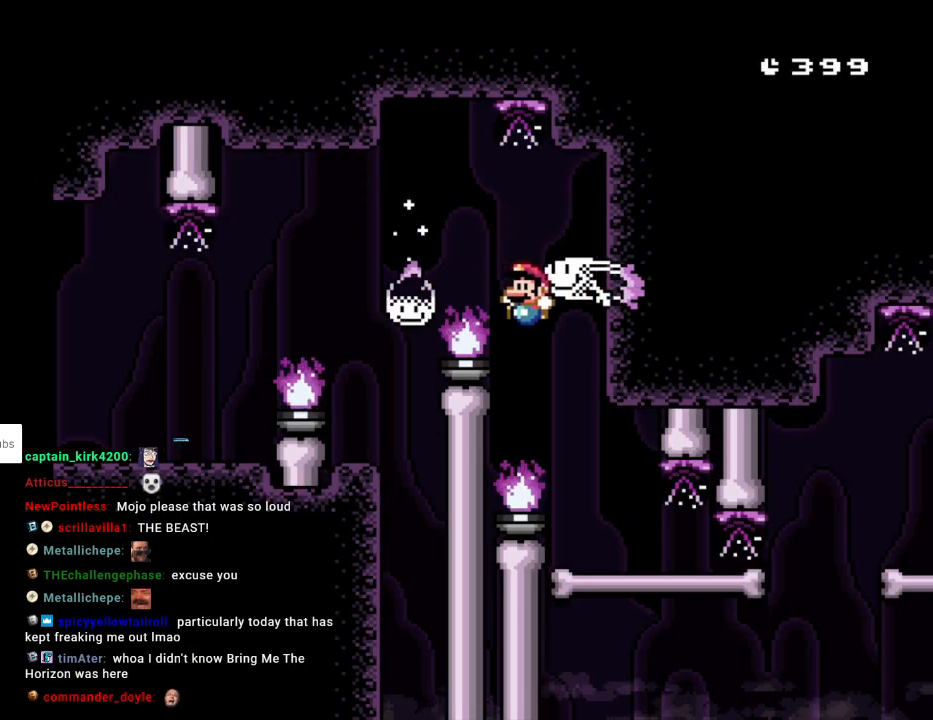
{"buttons": ["Y", "DPAD_RIGHT"], "events": [[67, "DPAD_LEFT", "up"], [67, "DPAD_RIGHT", "down"], [300, "DPAD_RIGHT", "up"], [300, "DPAD_UP", "down"], [317, "DPAD_LEFT", "down"], [317, "DPAD_UP", "up"], [400, "DPAD_LEFT", "up"], [400, "DPAD_RIGHT", "down"]]}
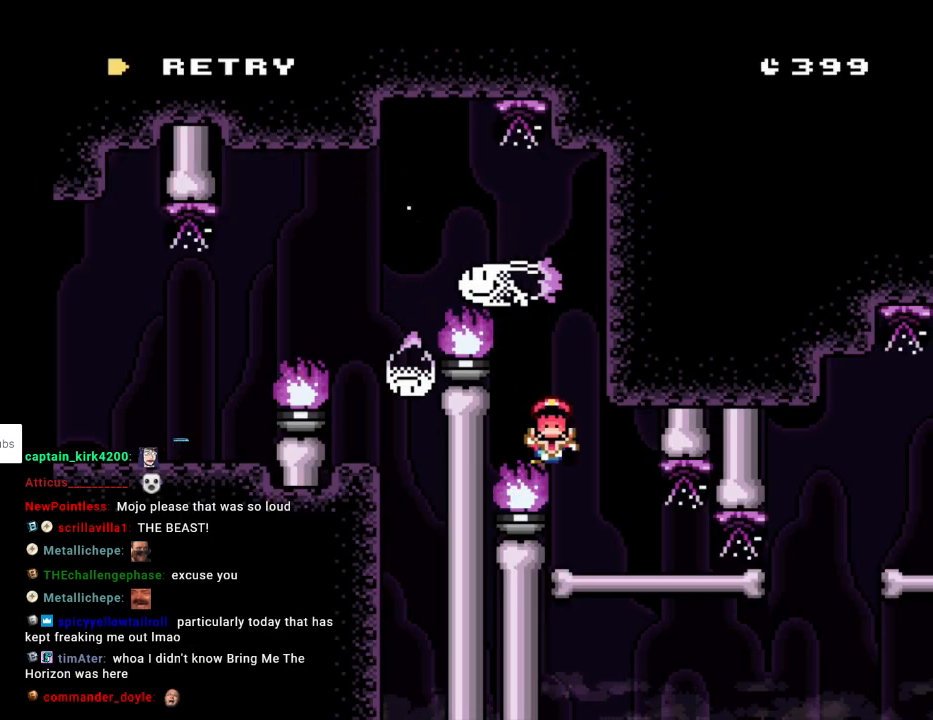
{"buttons": [], "events": [[50, "DPAD_RIGHT", "up"], [50, "Y", "up"], [183, "A", "down"], [317, "A", "up"]]}
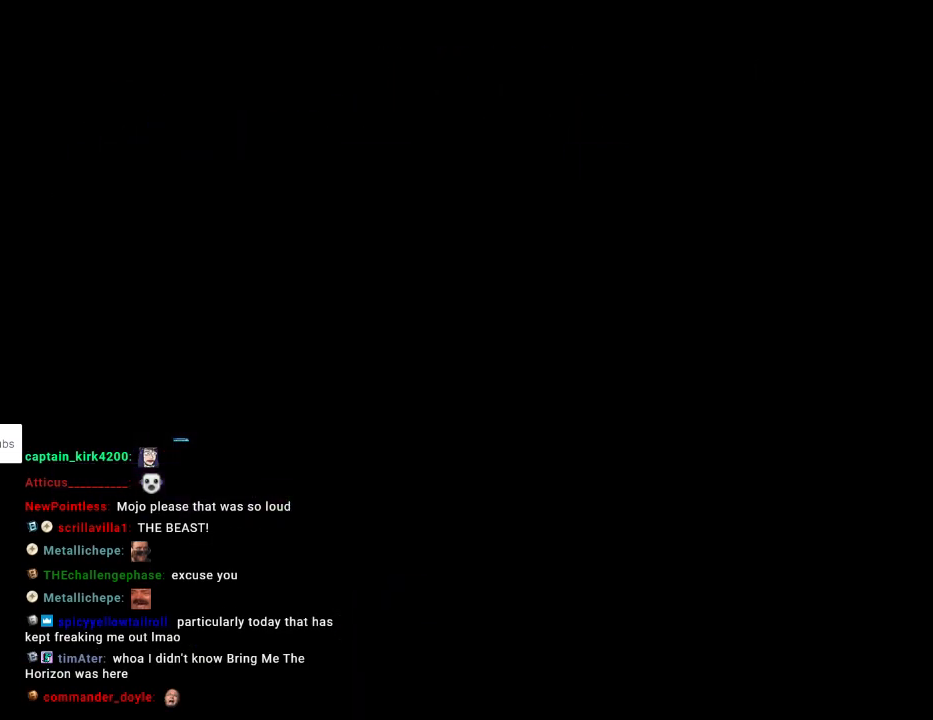
{"buttons": ["Y", "DPAD_RIGHT"], "events": [[483, "Y", "down"], [500, "DPAD_RIGHT", "down"]]}
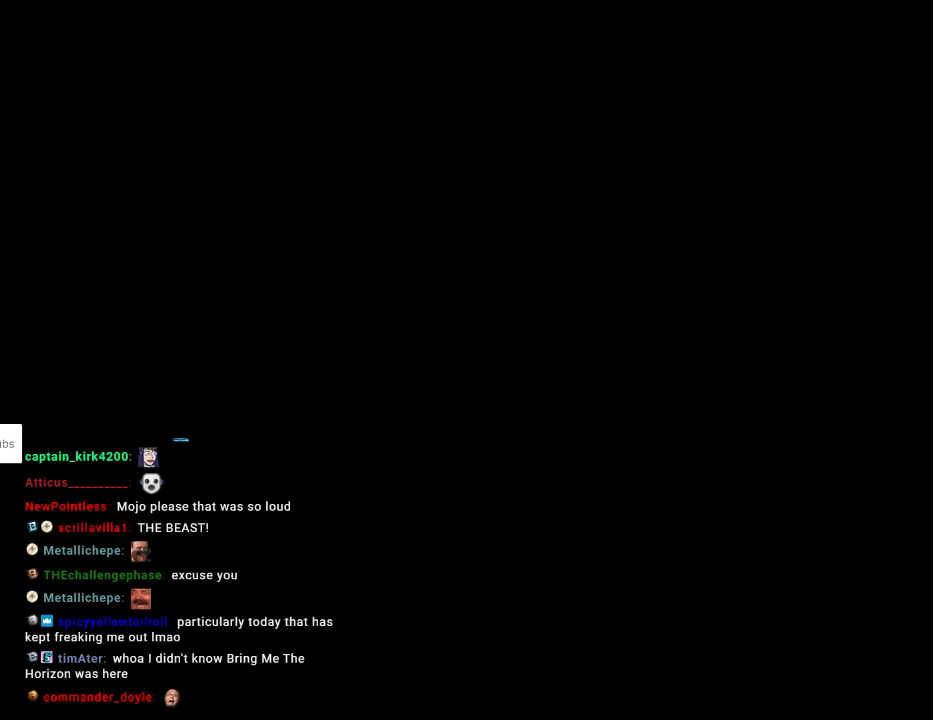
{"buttons": ["Y", "DPAD_RIGHT"], "events": []}
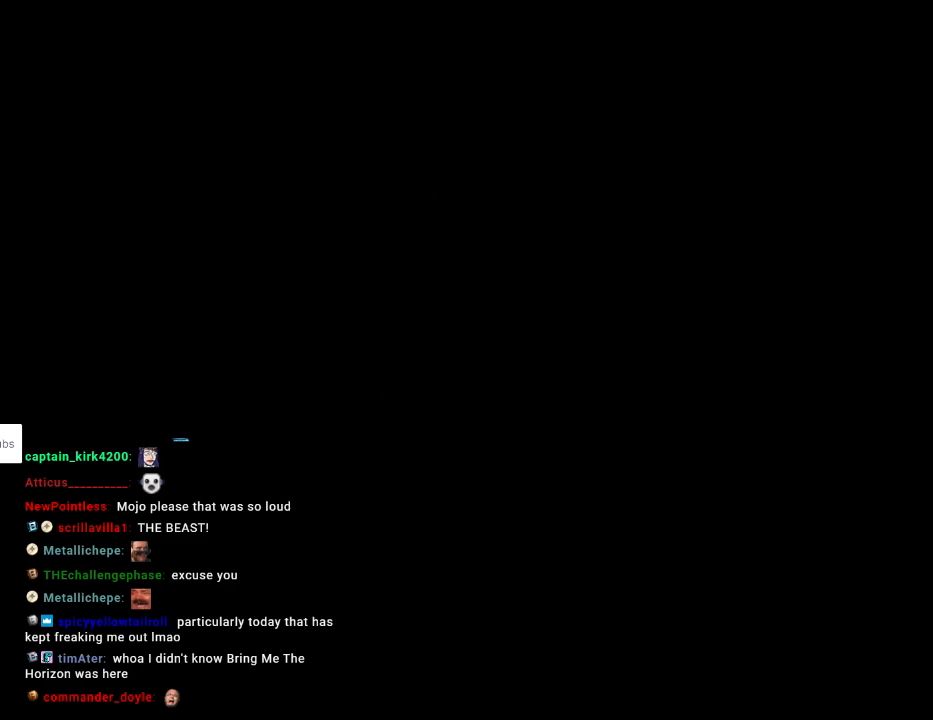
{"buttons": ["Y", "DPAD_RIGHT"], "events": []}
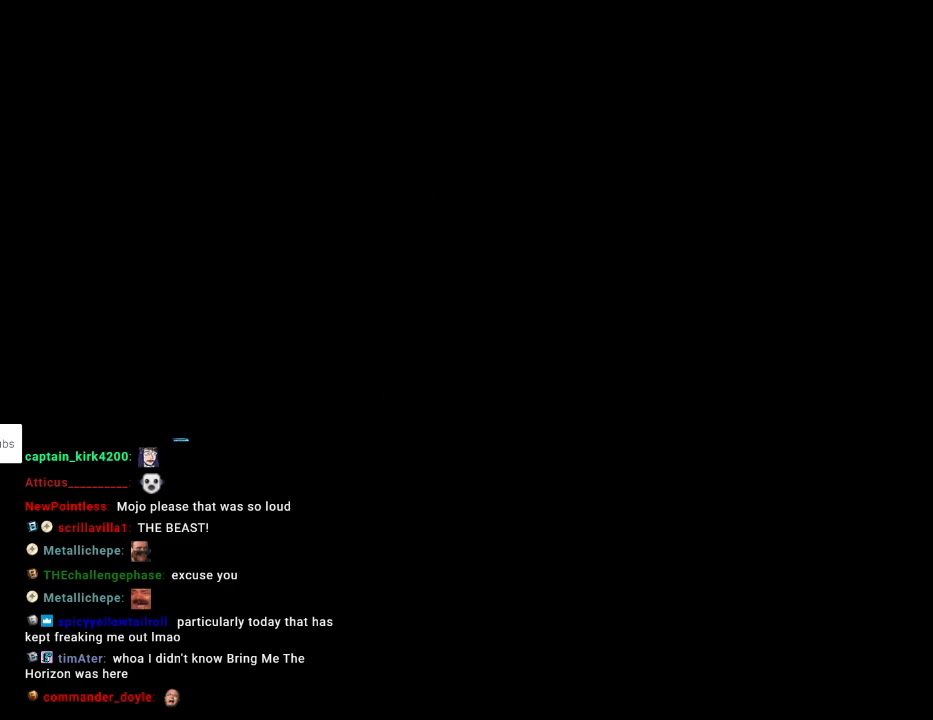
{"buttons": ["Y", "DPAD_RIGHT"], "events": []}